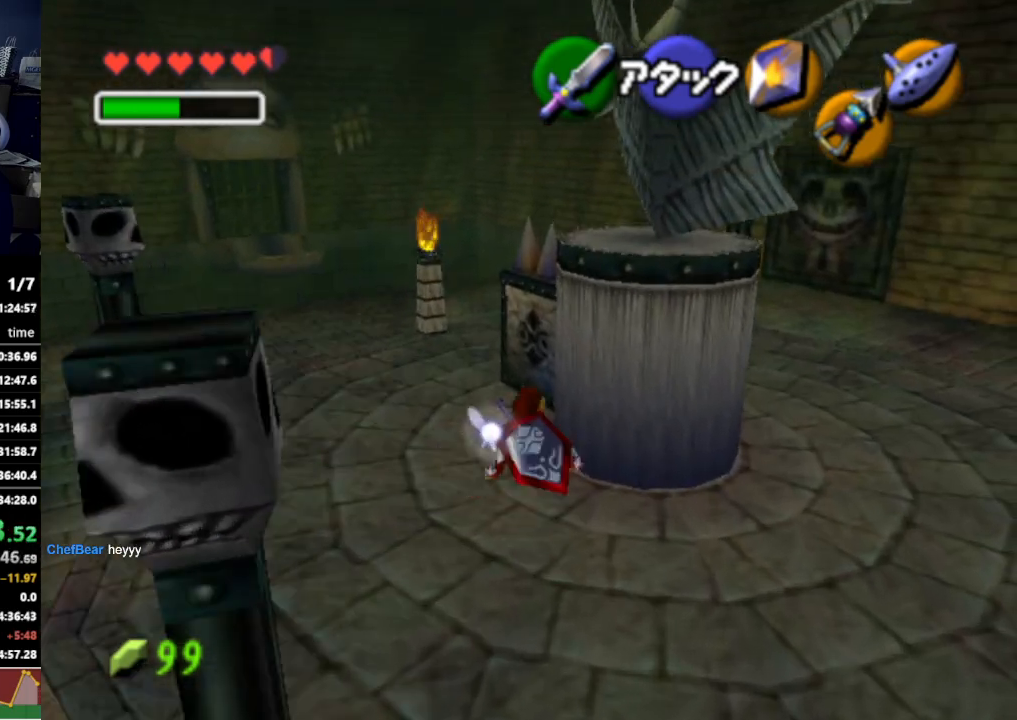
Gameplay with a controller (Nintendo layout); each line is a JSON object with the inputs held at the frame after it. "events" lists button and stick changes between this image and that frame as [ms after this image, input, new state], when the widget could be followed in between. Not read: L3 R3.
{"buttons": [], "left_stick": "center", "right_stick": "center", "events": [[500, "left_stick", "center"]]}
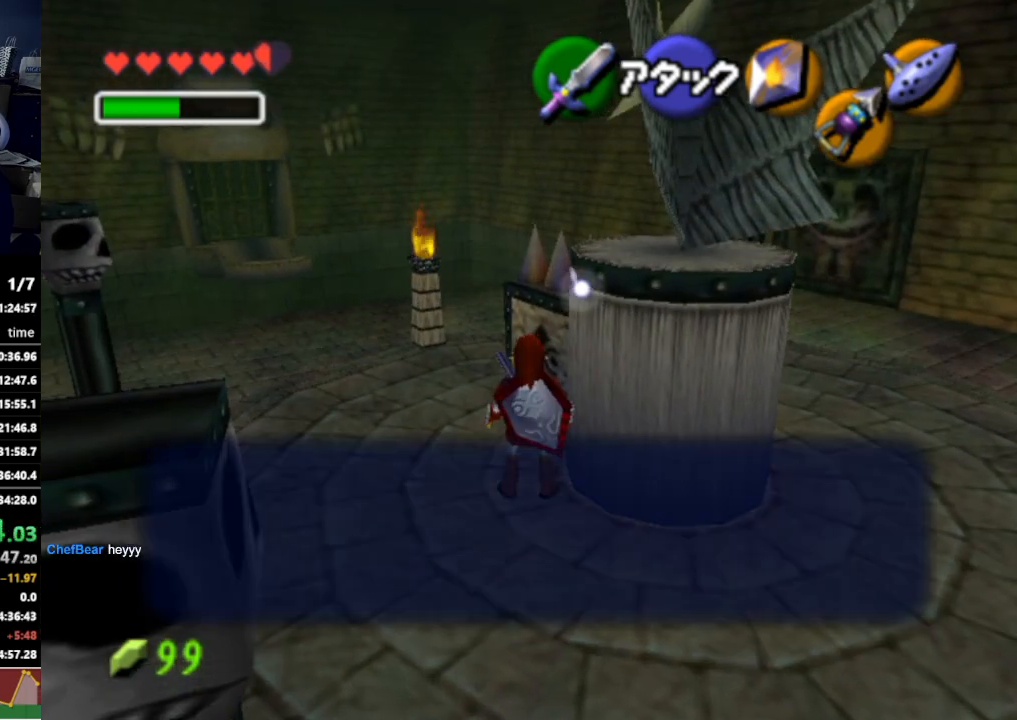
{"buttons": [], "left_stick": "center", "right_stick": "center", "events": [[67, "A", "down"], [133, "A", "up"], [233, "A", "down"], [267, "A", "up"], [367, "A", "down"], [467, "A", "up"]]}
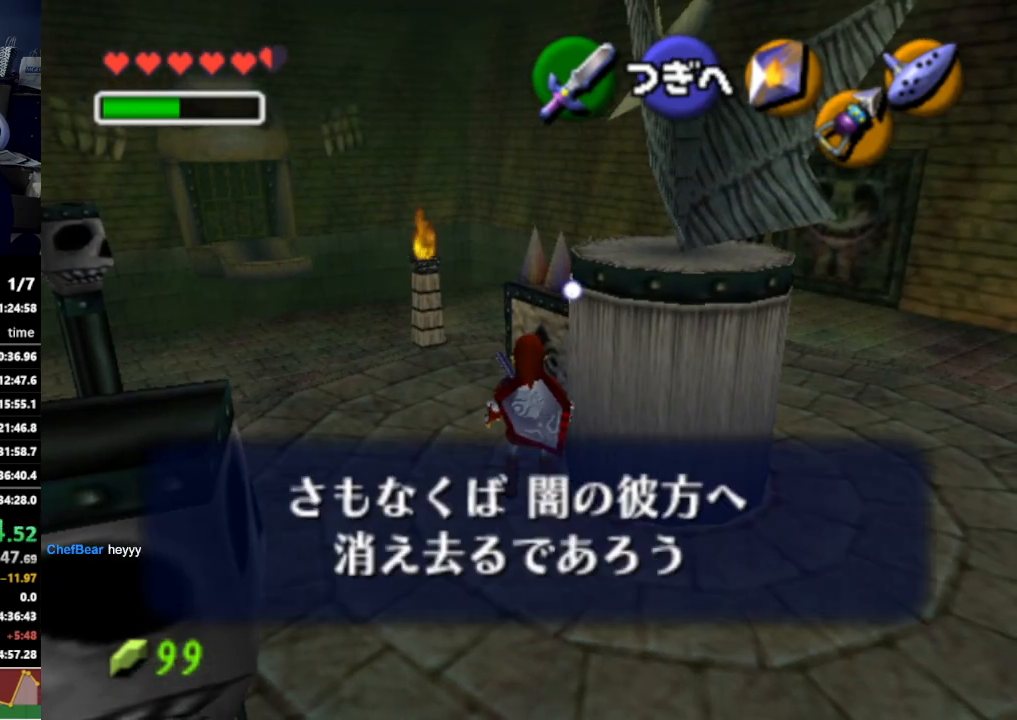
{"buttons": [], "left_stick": "up", "right_stick": "center", "events": [[33, "A", "down"], [133, "A", "up"], [200, "left_stick", "up"]]}
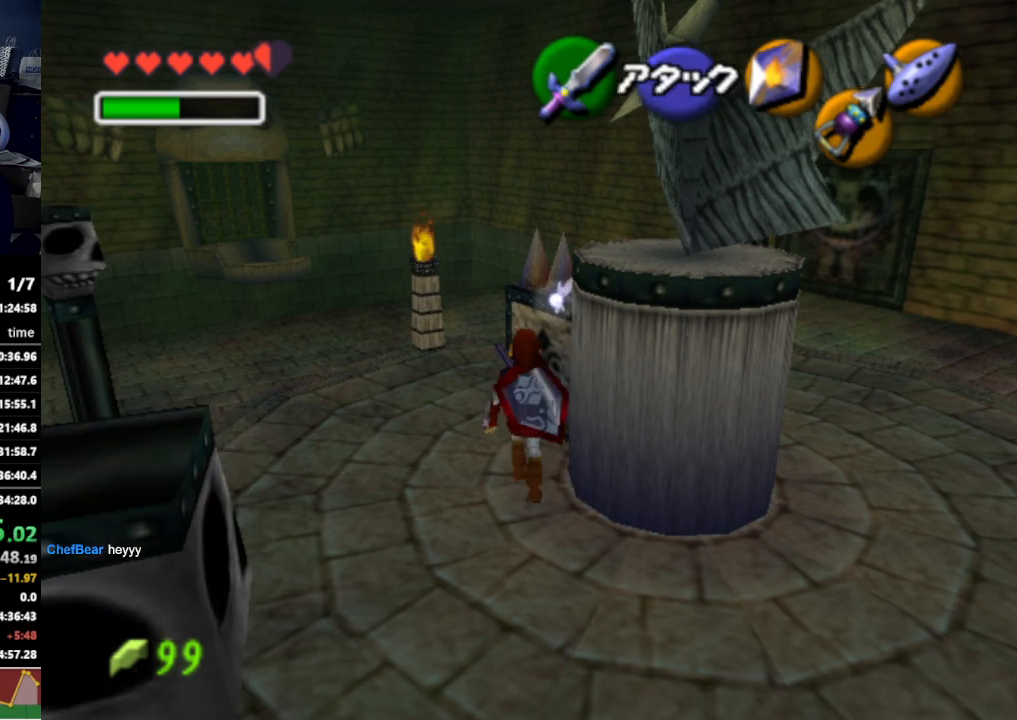
{"buttons": ["A"], "left_stick": "down", "right_stick": "center", "events": [[133, "left_stick", "up-right"], [233, "A", "down"], [267, "left_stick", "center"], [400, "left_stick", "down"]]}
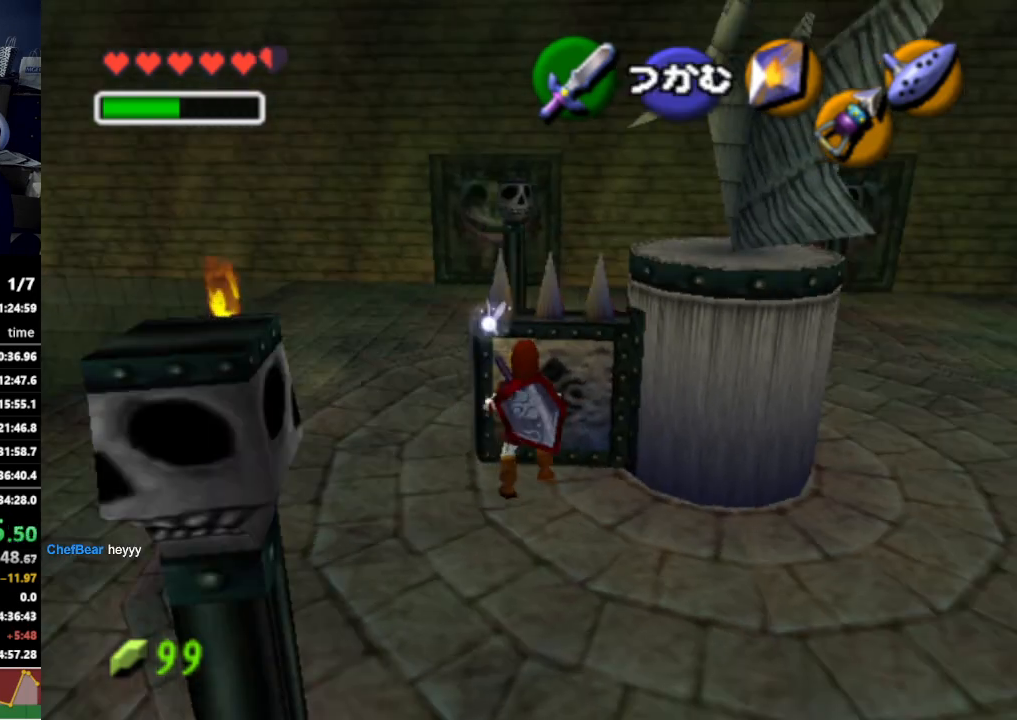
{"buttons": ["A"], "left_stick": "down", "right_stick": "center", "events": []}
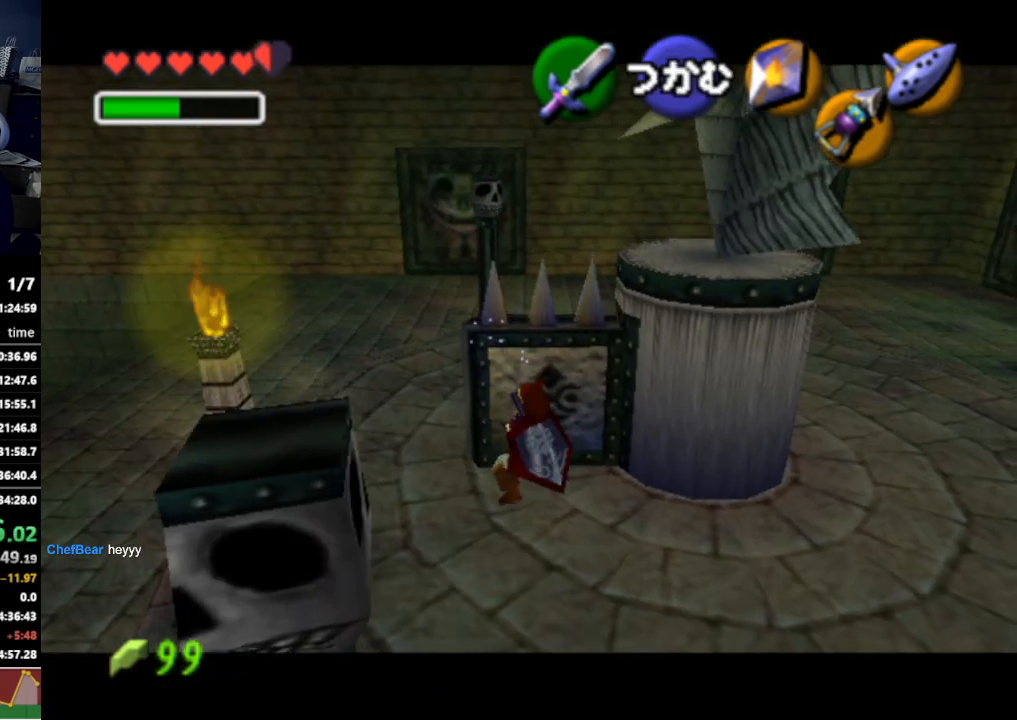
{"buttons": ["A"], "left_stick": "down", "right_stick": "center", "events": []}
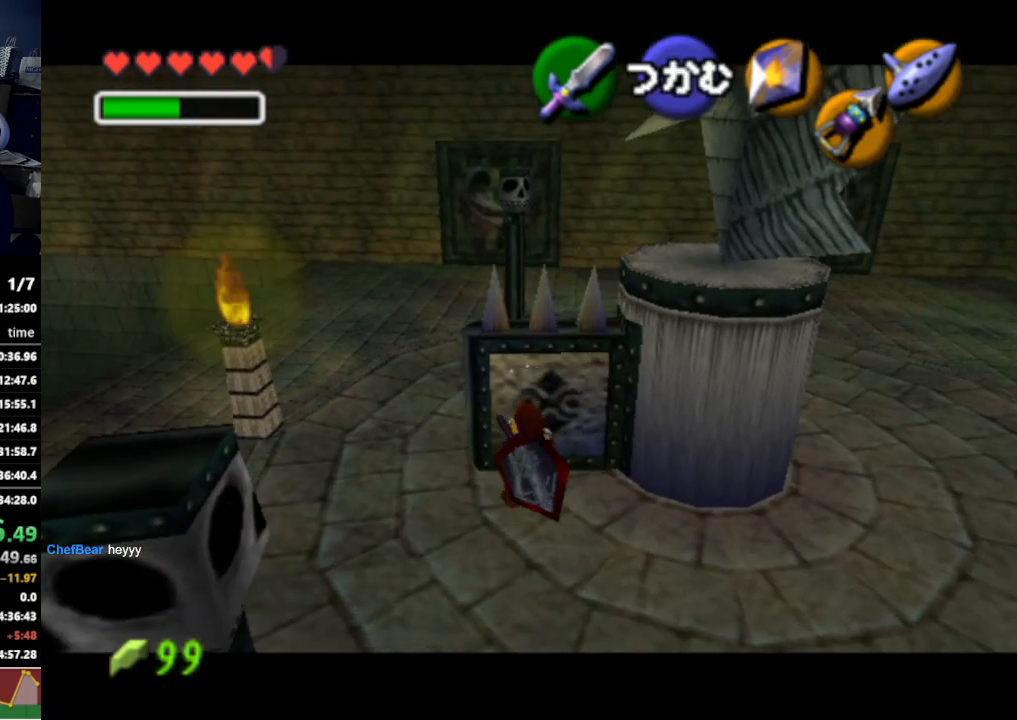
{"buttons": ["A"], "left_stick": "down", "right_stick": "center", "events": []}
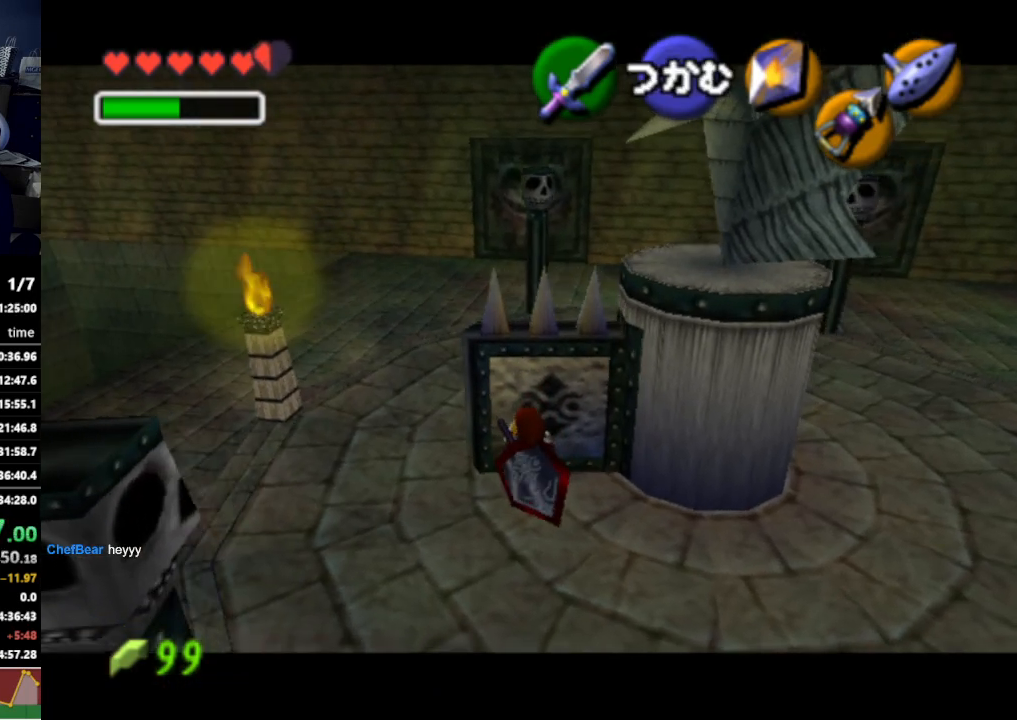
{"buttons": ["A"], "left_stick": "down", "right_stick": "center", "events": []}
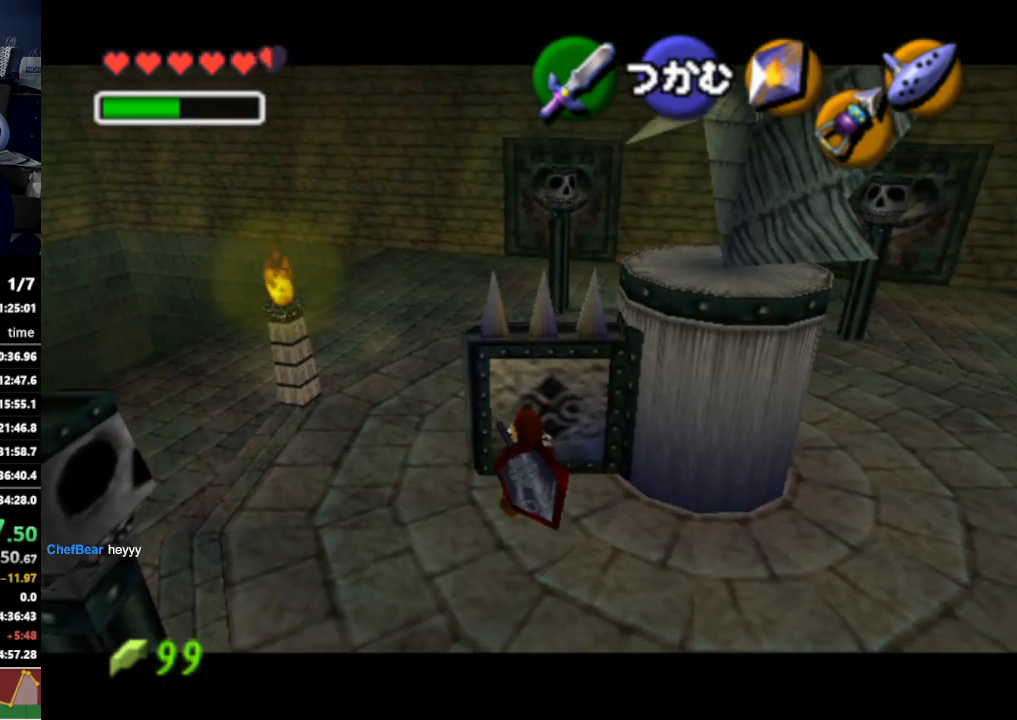
{"buttons": ["A"], "left_stick": "down", "right_stick": "center", "events": []}
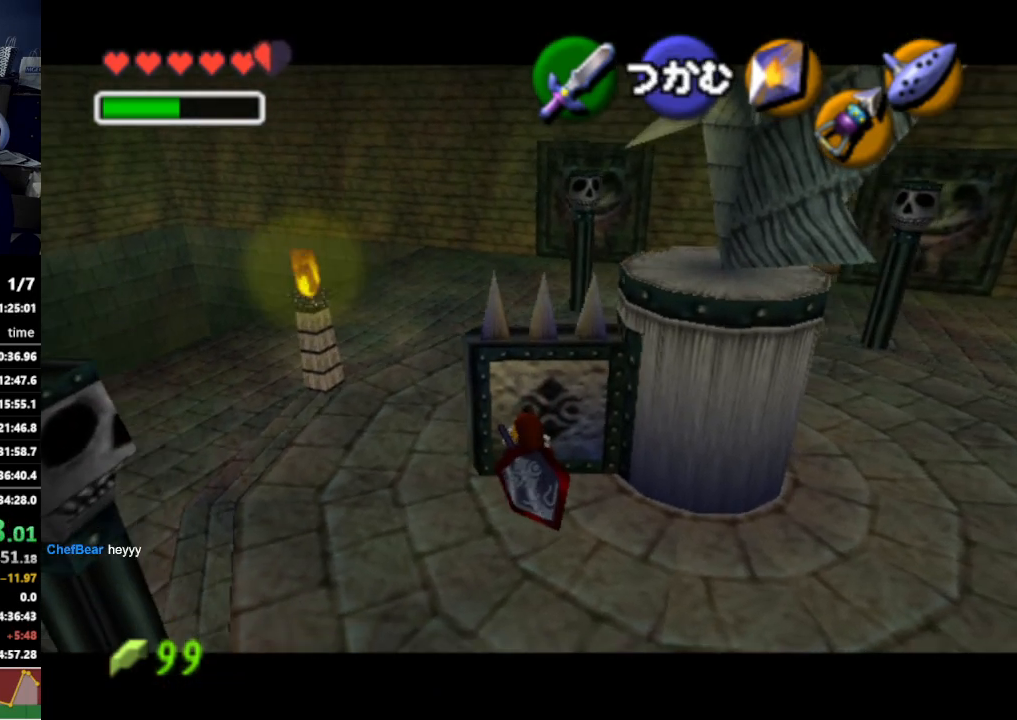
{"buttons": ["A"], "left_stick": "down", "right_stick": "center", "events": []}
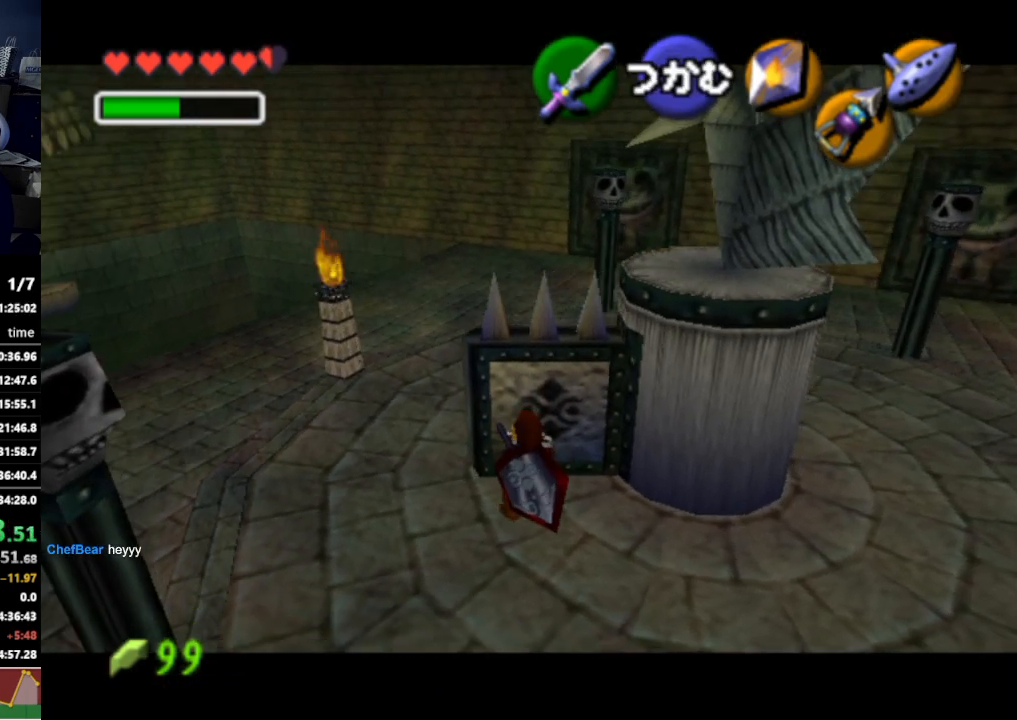
{"buttons": ["A"], "left_stick": "down", "right_stick": "center", "events": []}
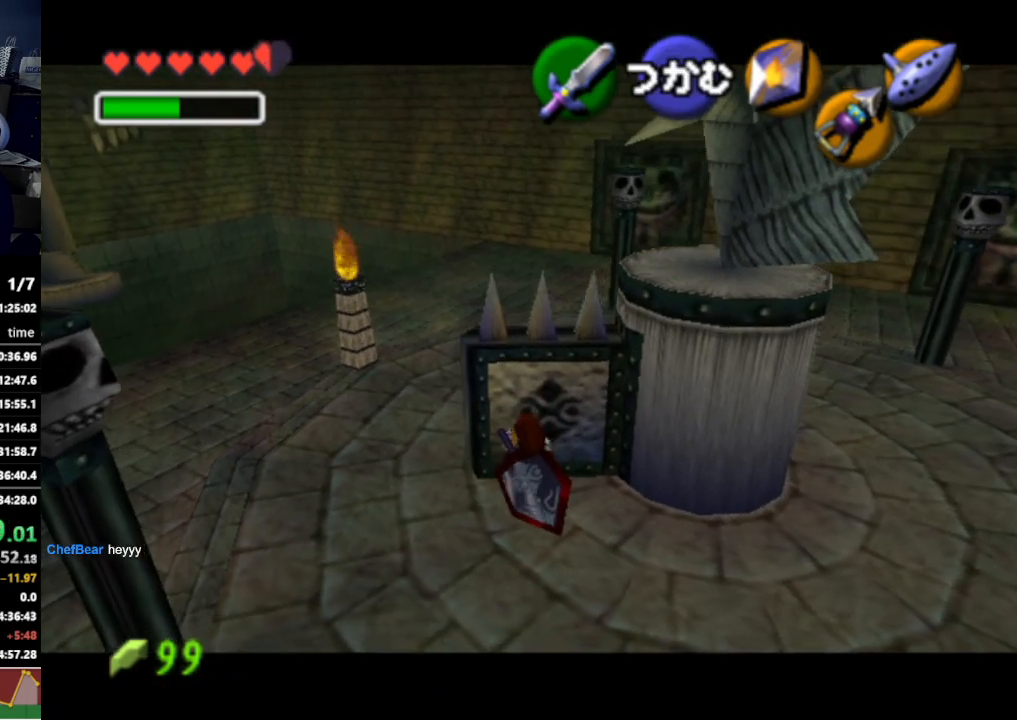
{"buttons": ["A"], "left_stick": "down", "right_stick": "center", "events": []}
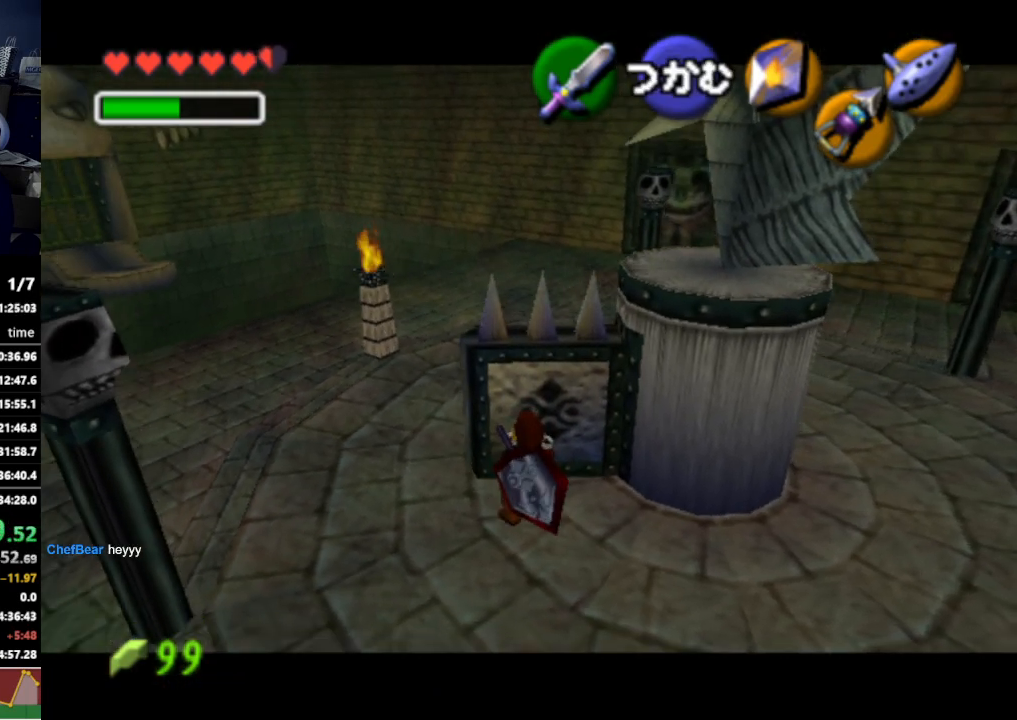
{"buttons": ["A"], "left_stick": "down", "right_stick": "center", "events": []}
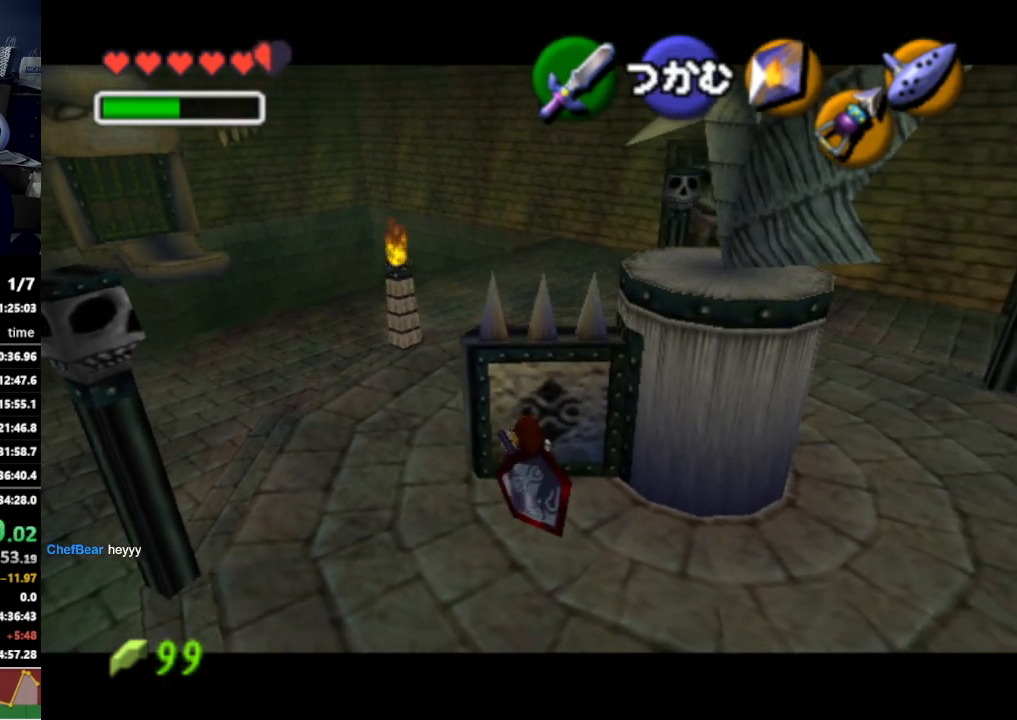
{"buttons": ["A"], "left_stick": "down", "right_stick": "center", "events": []}
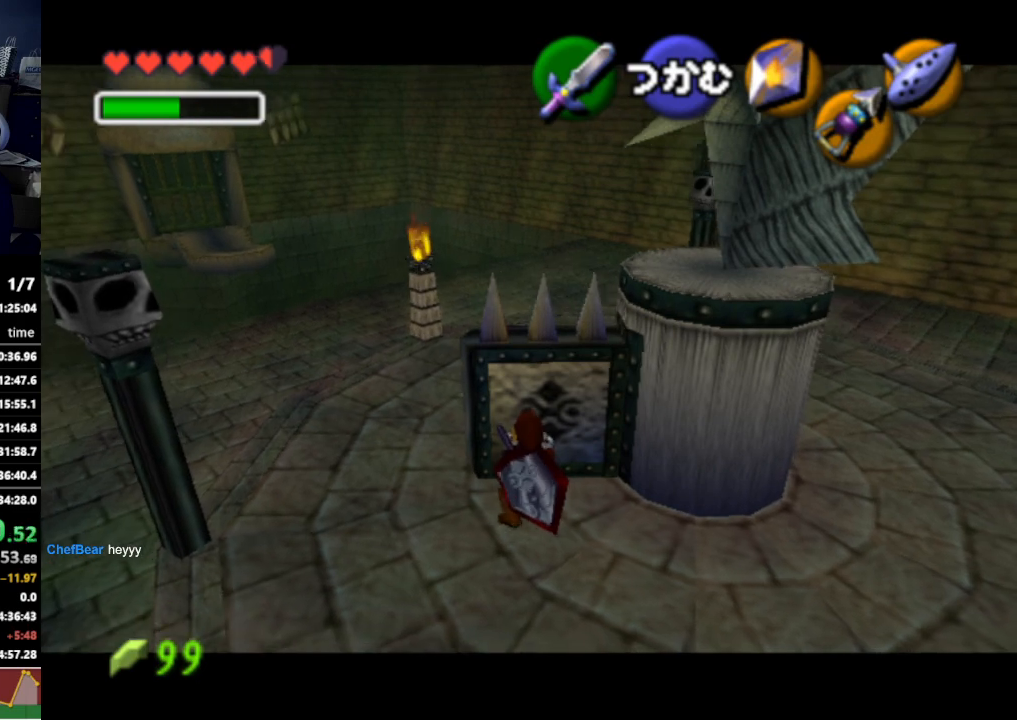
{"buttons": ["A"], "left_stick": "down", "right_stick": "center", "events": []}
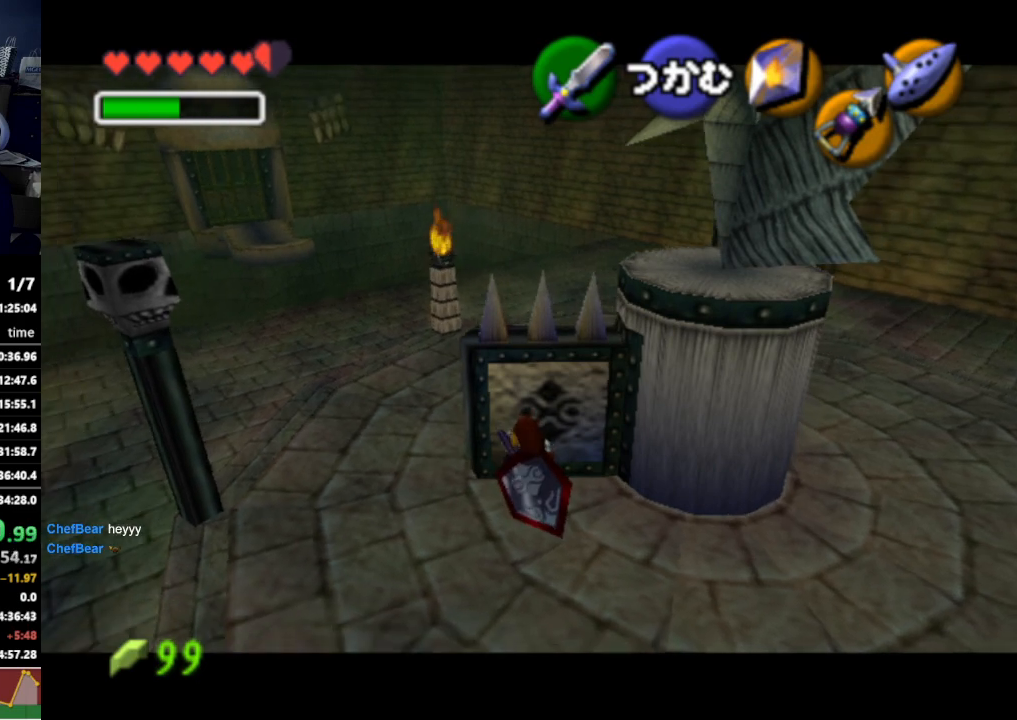
{"buttons": ["A"], "left_stick": "down", "right_stick": "center", "events": []}
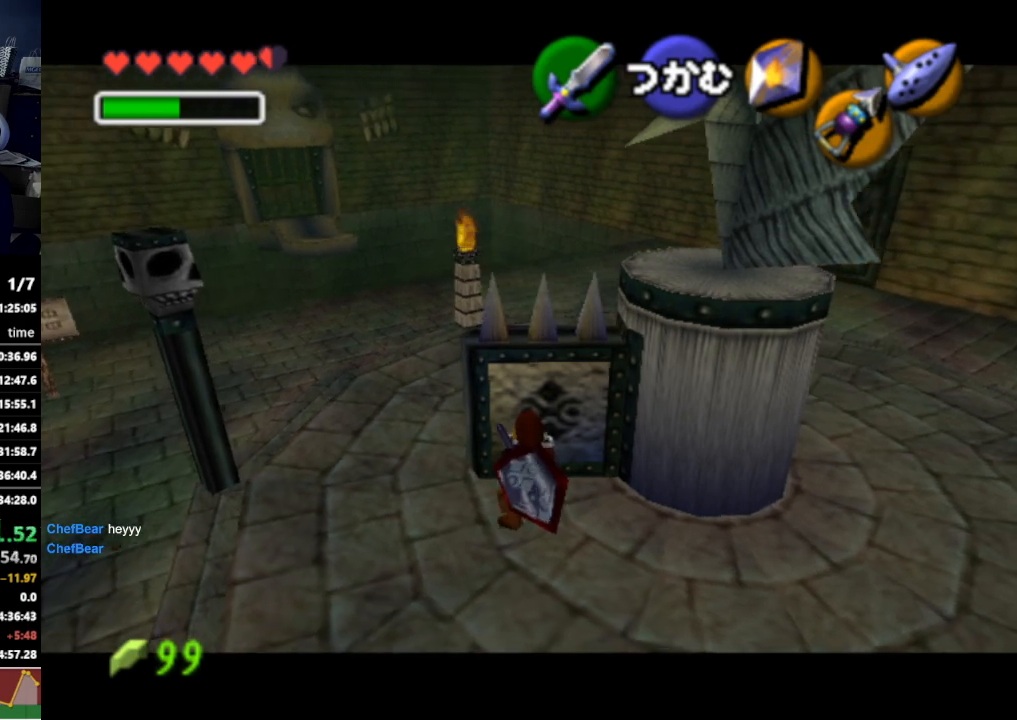
{"buttons": ["A"], "left_stick": "down", "right_stick": "center", "events": []}
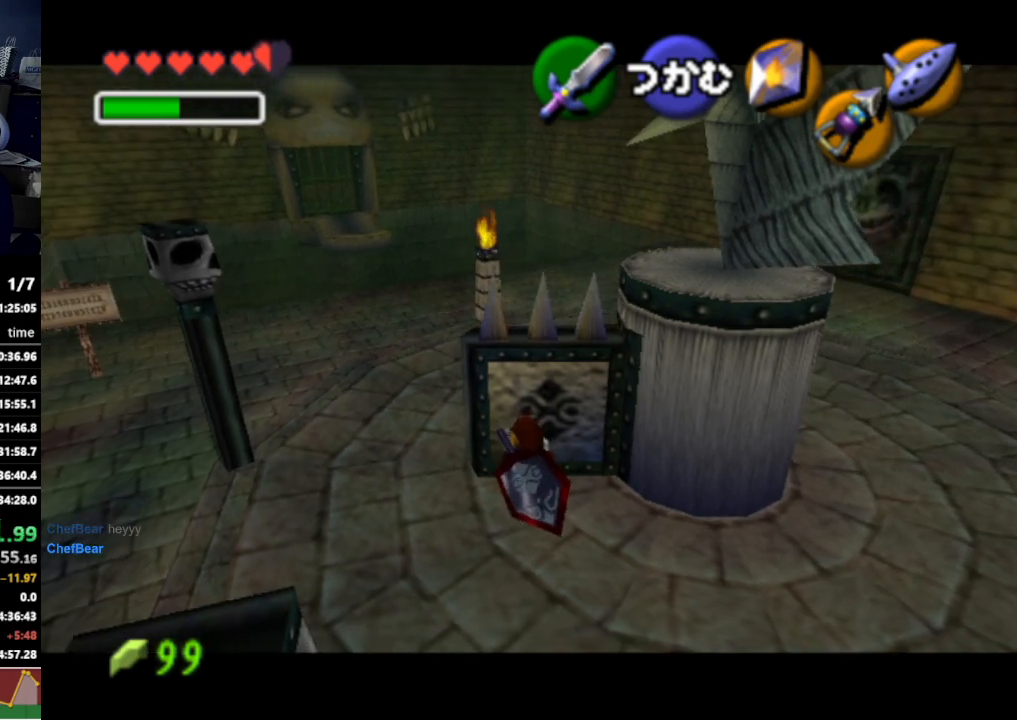
{"buttons": ["A"], "left_stick": "down", "right_stick": "center", "events": []}
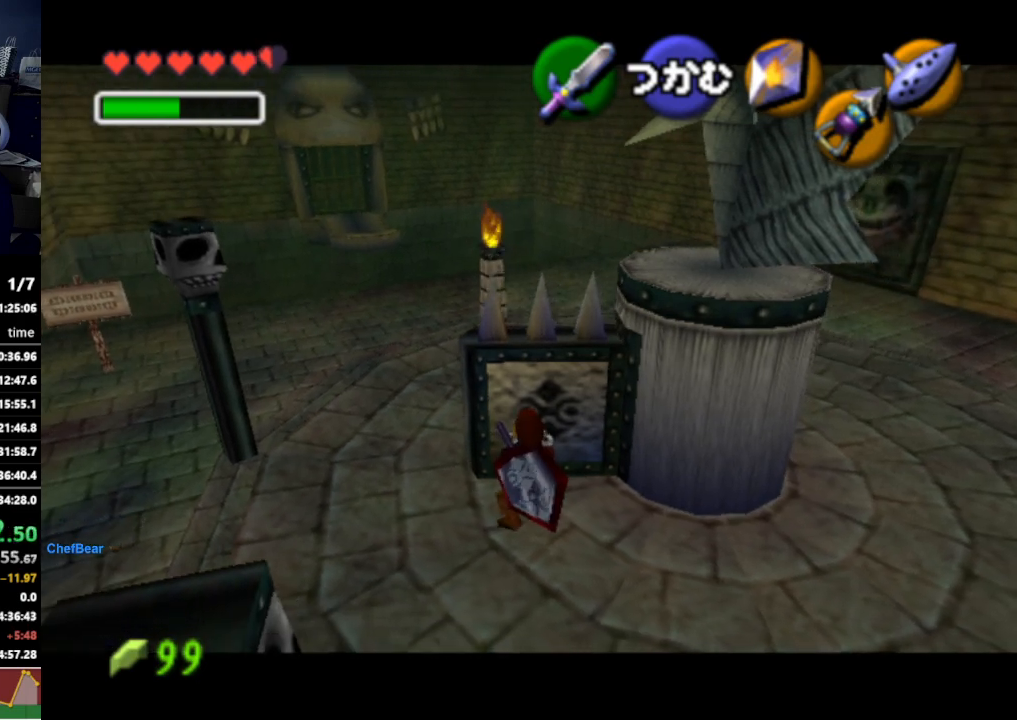
{"buttons": [], "left_stick": "center", "right_stick": "center", "events": [[133, "A", "up"], [267, "left_stick", "center"], [367, "START", "down"], [500, "START", "up"]]}
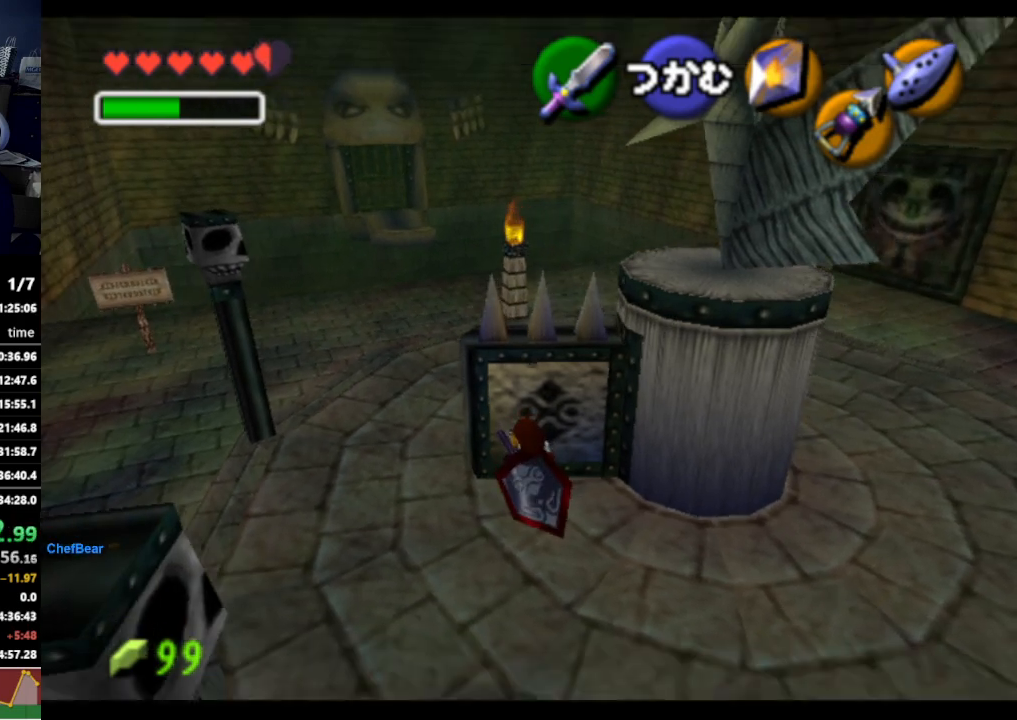
{"buttons": [], "left_stick": "center", "right_stick": "center", "events": []}
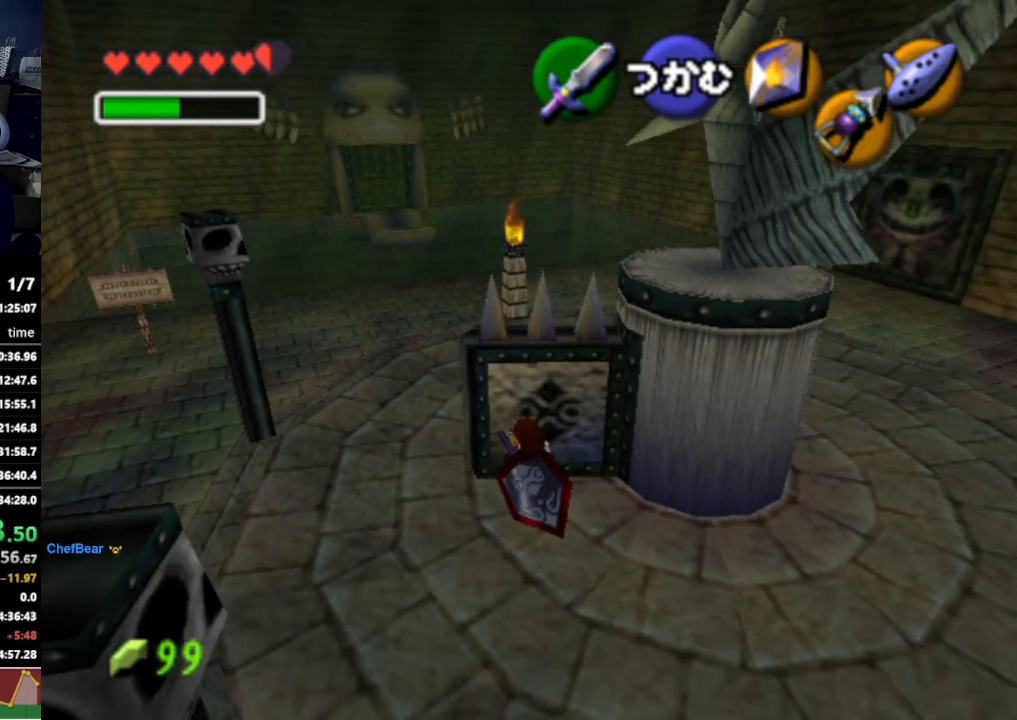
{"buttons": [], "left_stick": "center", "right_stick": "center", "events": []}
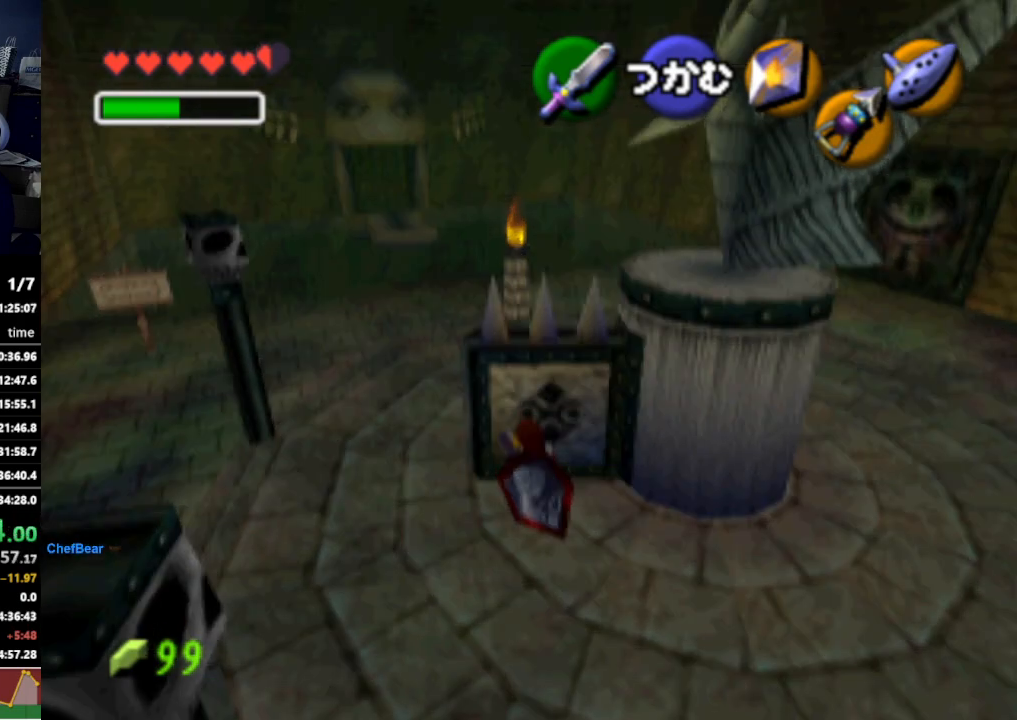
{"buttons": [], "left_stick": "center", "right_stick": "center", "events": []}
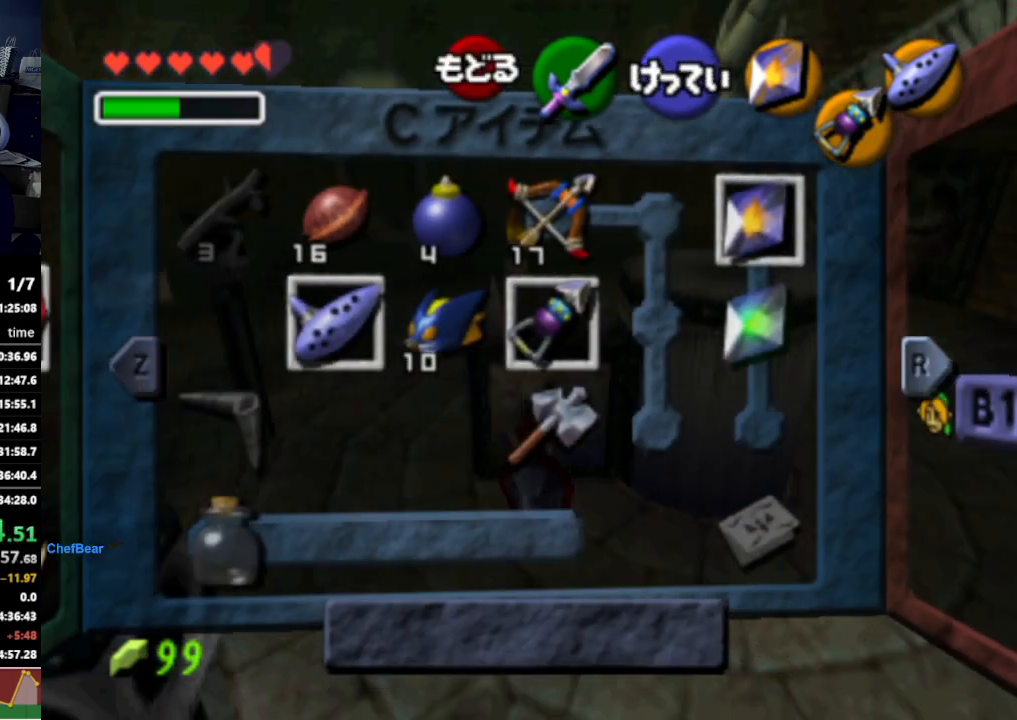
{"buttons": [], "left_stick": "center", "right_stick": "center", "events": []}
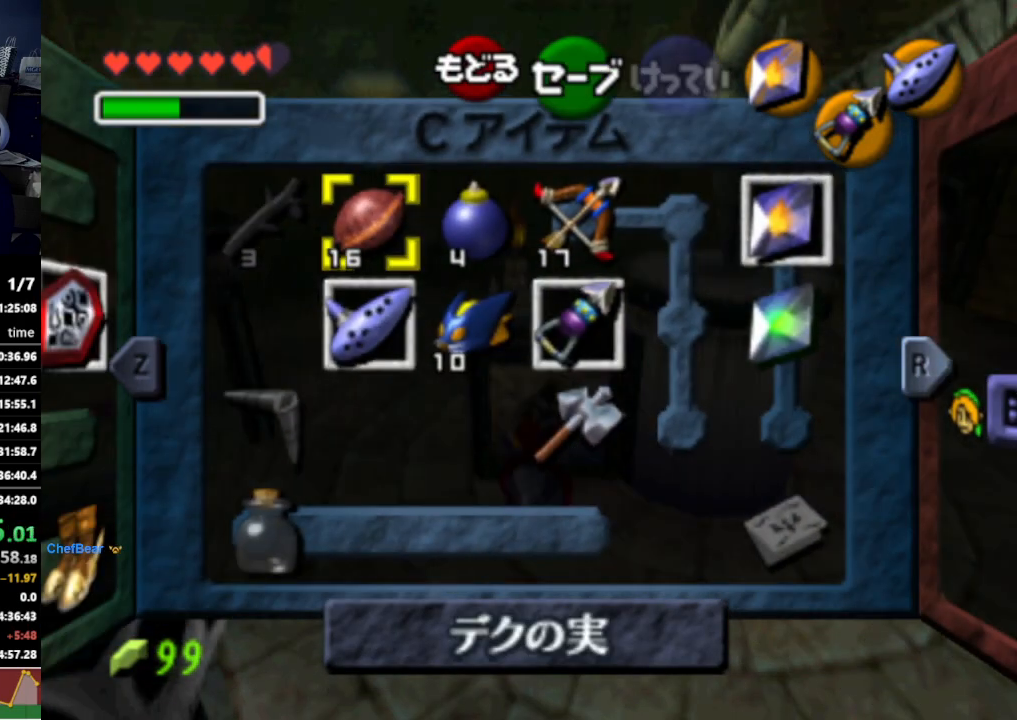
{"buttons": [], "left_stick": "center", "right_stick": "center", "events": []}
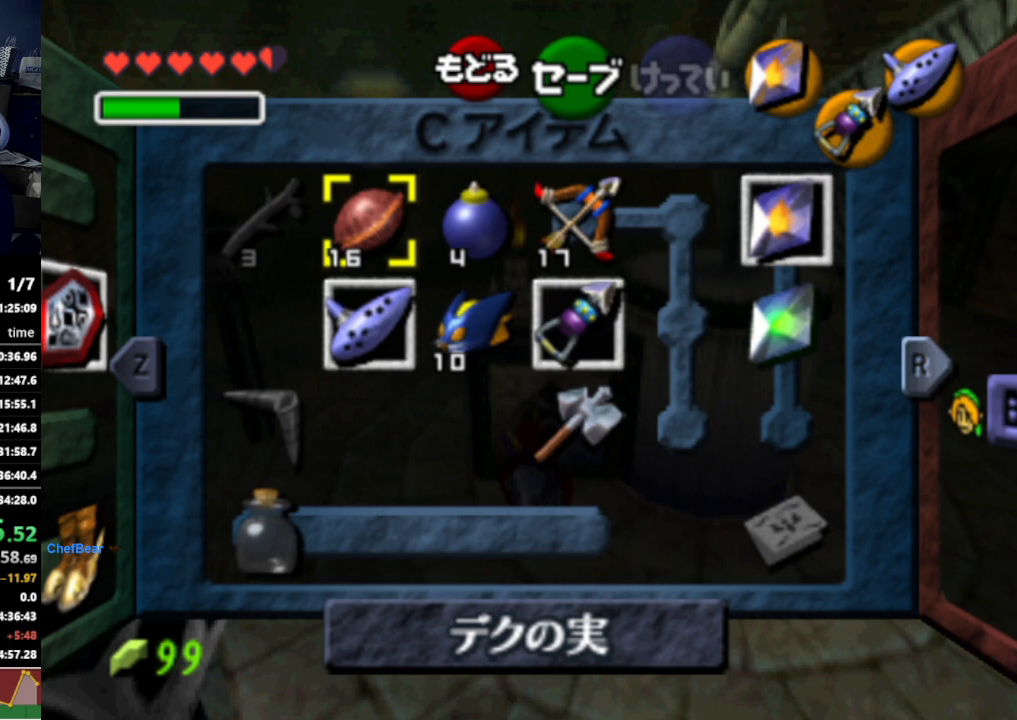
{"buttons": [], "left_stick": "center", "right_stick": "center", "events": [[300, "X", "down"], [400, "X", "up"]]}
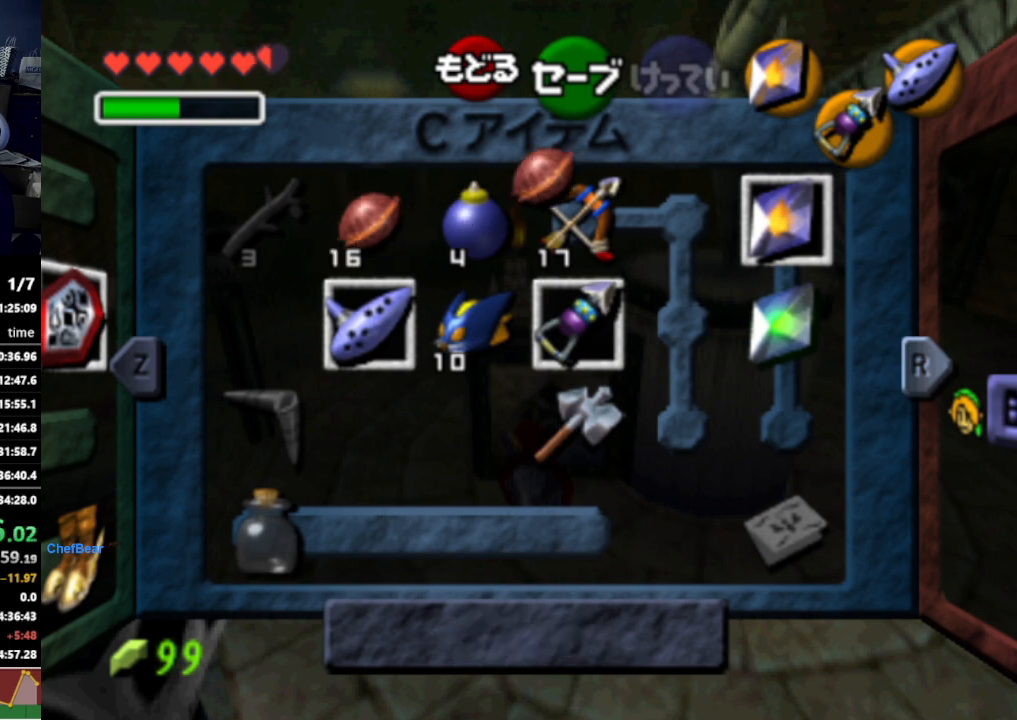
{"buttons": [], "left_stick": "center", "right_stick": "center", "events": [[167, "left_stick", "down"], [267, "Y", "down"], [267, "left_stick", "right"], [333, "Y", "up"], [433, "left_stick", "center"]]}